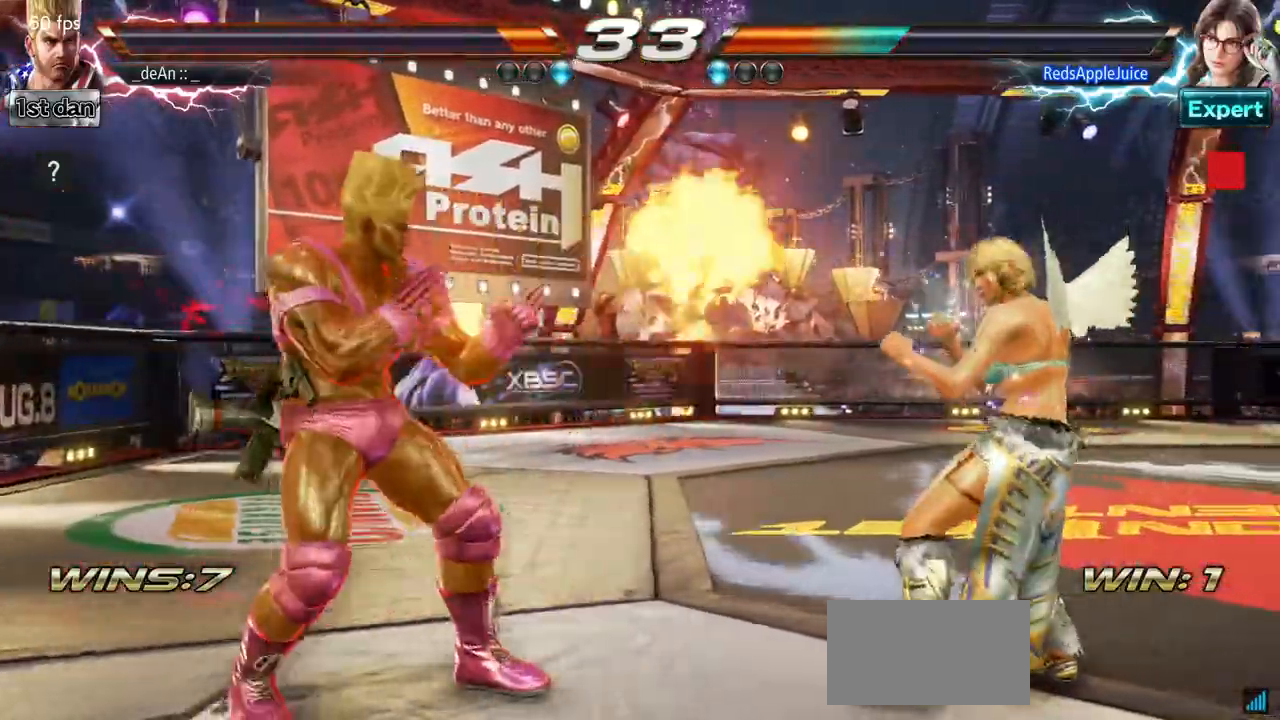
Gameplay with a controller (arcade stick); each line is a JSON object with the inputs held at the frame after it. "events" lists button and stick changes between this image and that frame as [ms after this image, input, new state], when the widget could be followed in between. Not read: L3 R3.
{"buttons": ["SQUARE"], "left_stick": "center", "events": [[33, "left_stick", "right"], [100, "left_stick", "center"], [150, "left_stick", "right"], [250, "TRIANGLE", "down"], [317, "left_stick", "center"], [383, "TRIANGLE", "up"], [483, "SQUARE", "down"]]}
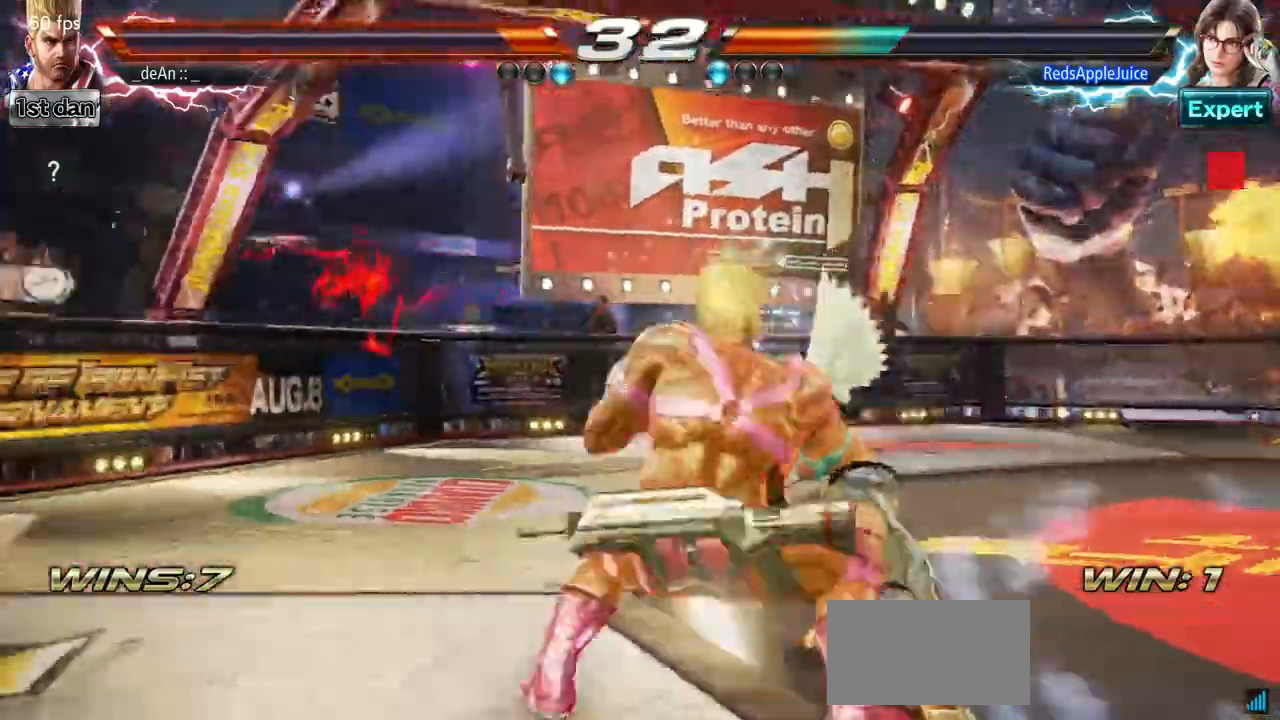
{"buttons": ["SQUARE"], "left_stick": "center", "events": [[83, "SQUARE", "up"], [133, "SQUARE", "down"], [400, "SQUARE", "up"], [433, "SQUARE", "down"]]}
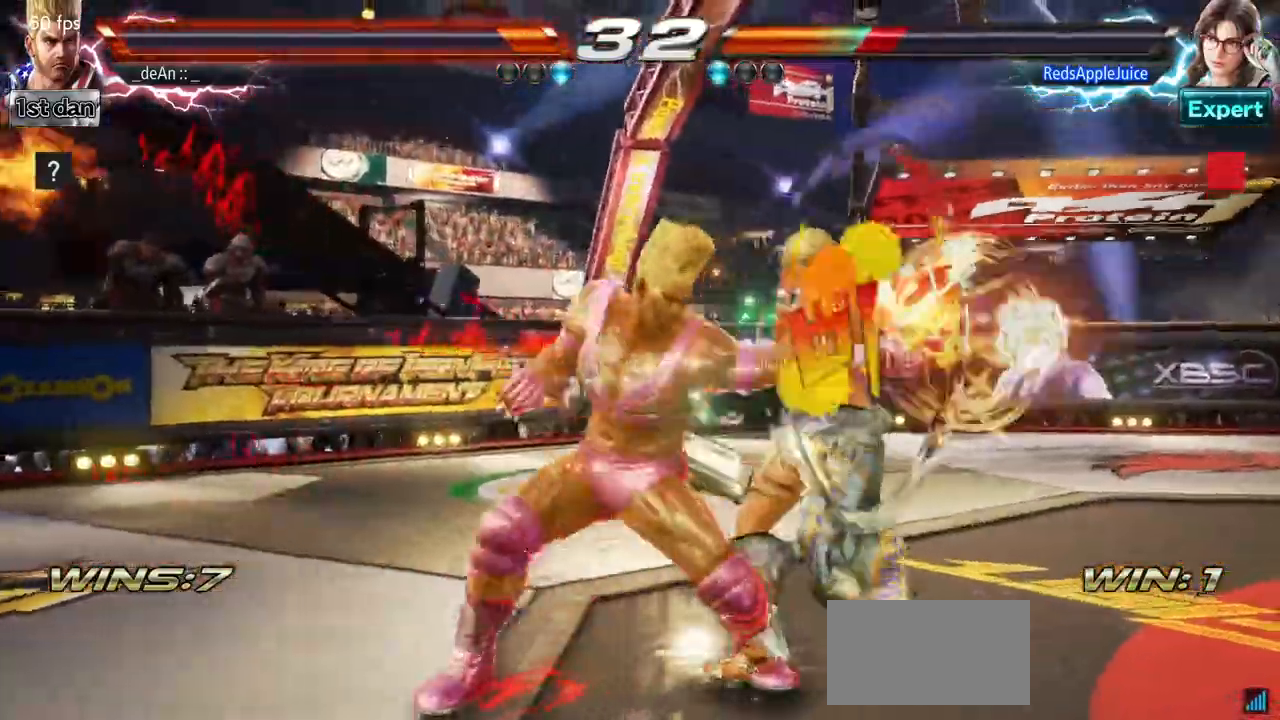
{"buttons": [], "left_stick": "right", "events": [[233, "SQUARE", "up"], [467, "left_stick", "right"]]}
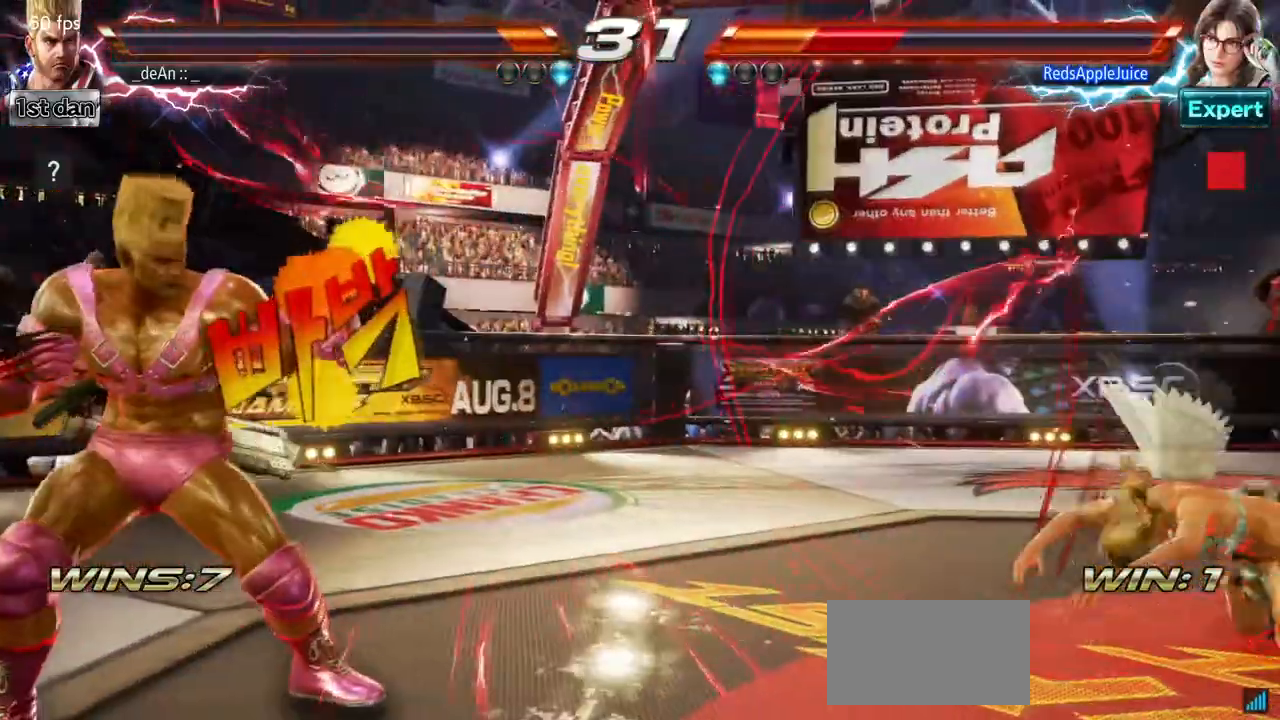
{"buttons": [], "left_stick": "right", "events": [[17, "left_stick", "center"], [133, "left_stick", "right"]]}
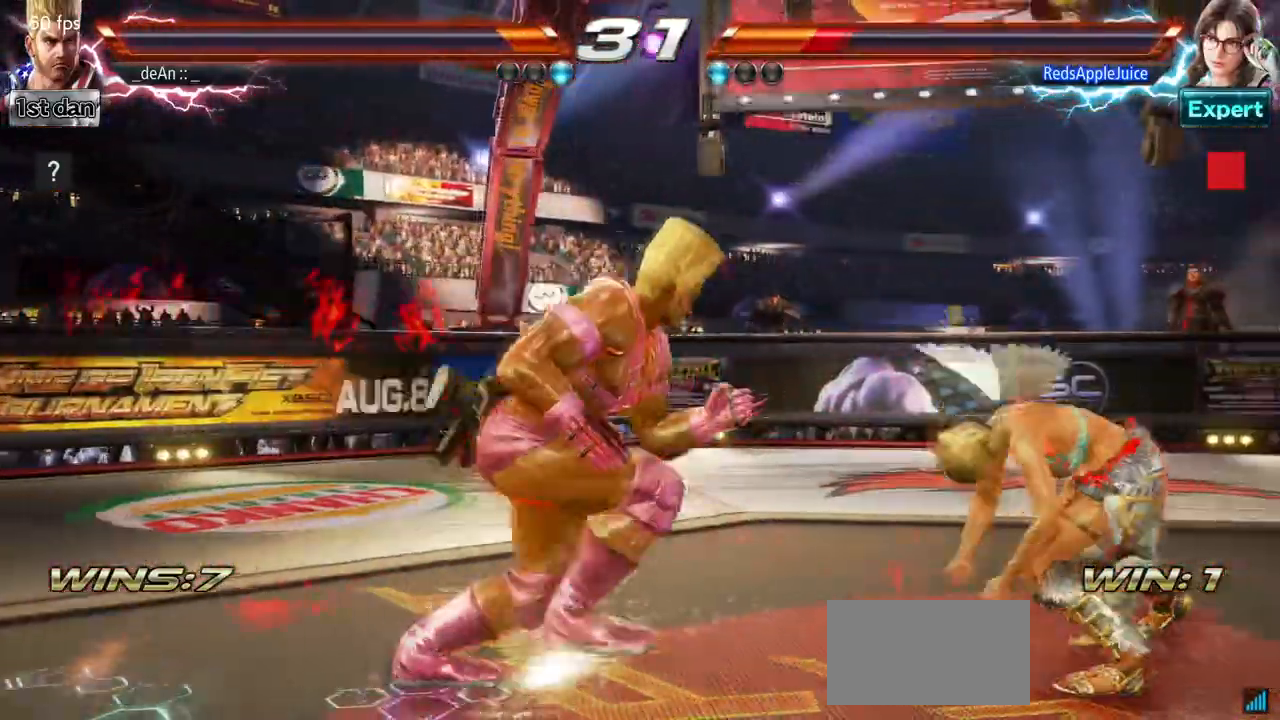
{"buttons": ["SQUARE", "TRIANGLE"], "left_stick": "center", "events": [[50, "left_stick", "down-left"], [100, "SQUARE", "down"], [100, "TRIANGLE", "down"], [150, "TRIANGLE", "up"], [167, "SQUARE", "up"], [250, "left_stick", "center"], [433, "SQUARE", "down"], [450, "TRIANGLE", "down"]]}
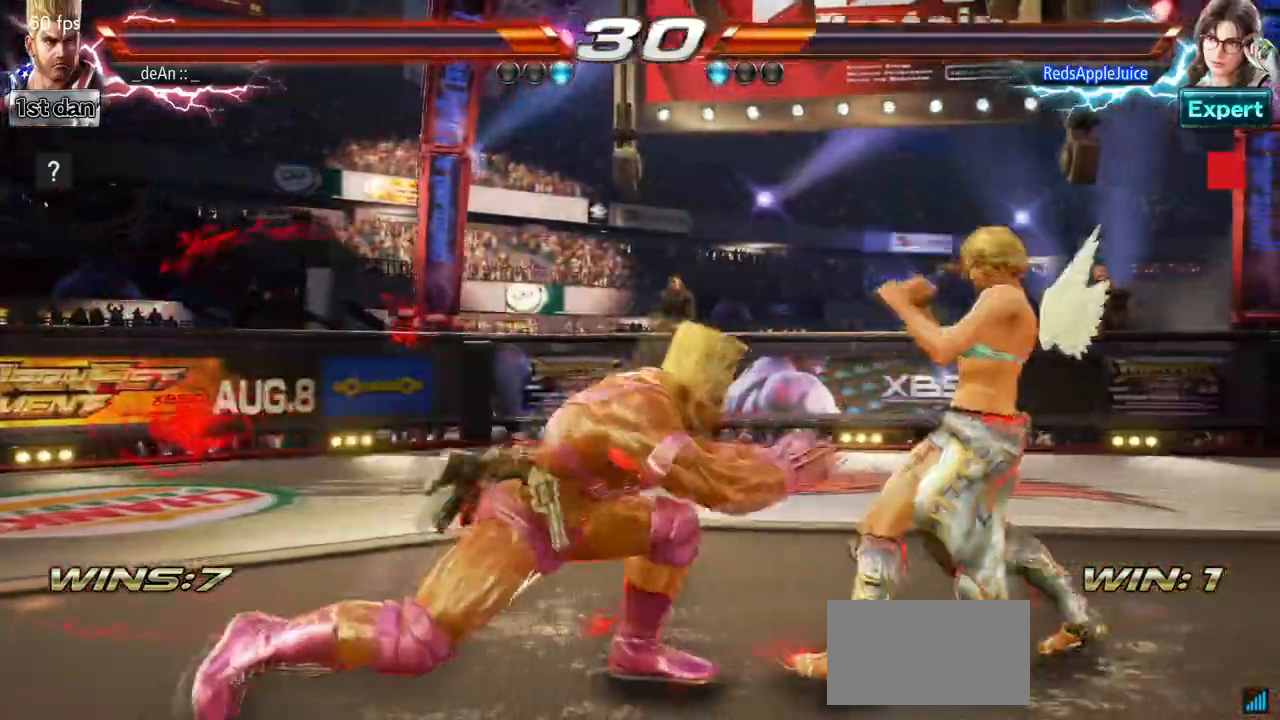
{"buttons": [], "left_stick": "center"}
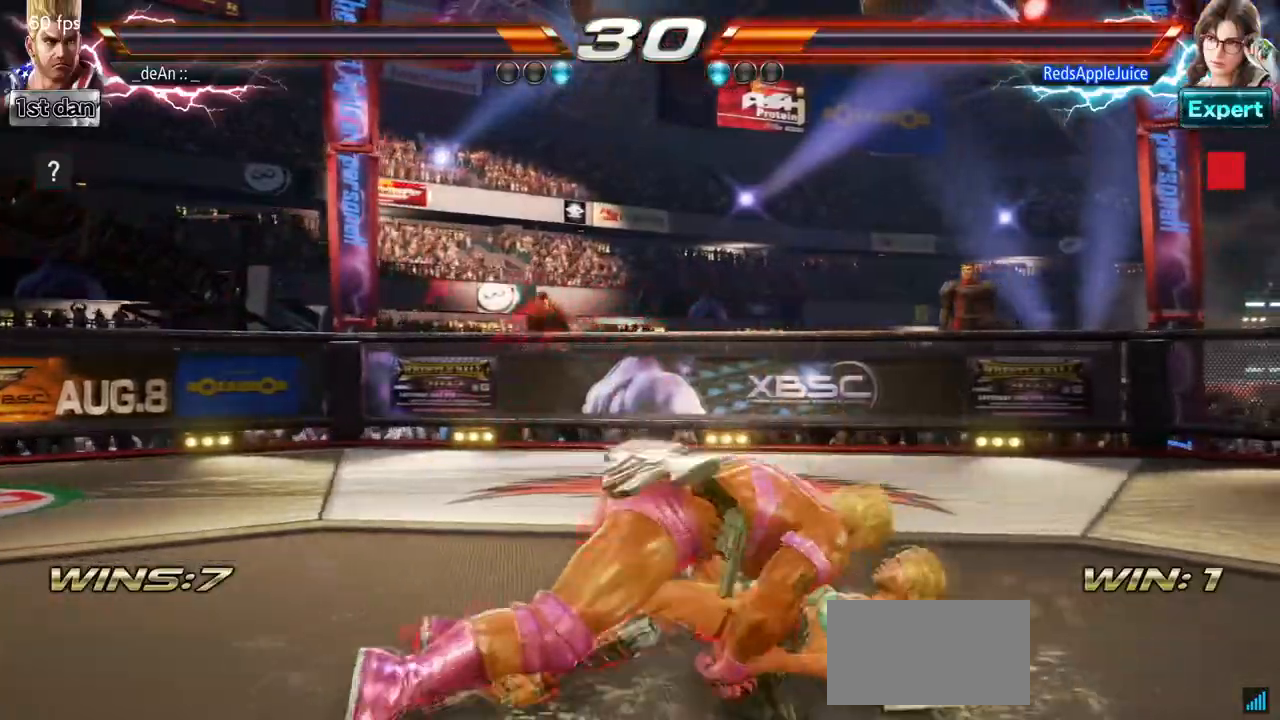
{"buttons": [], "left_stick": "center", "events": []}
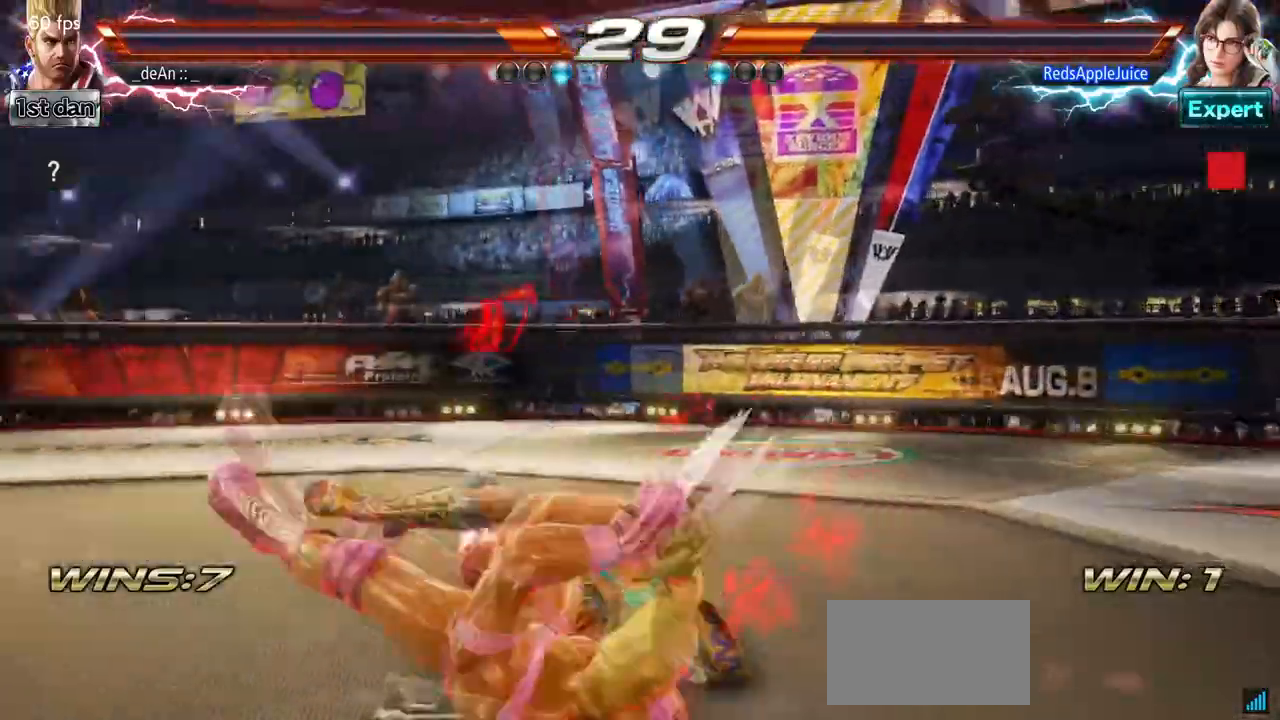
{"buttons": [], "left_stick": "center", "events": []}
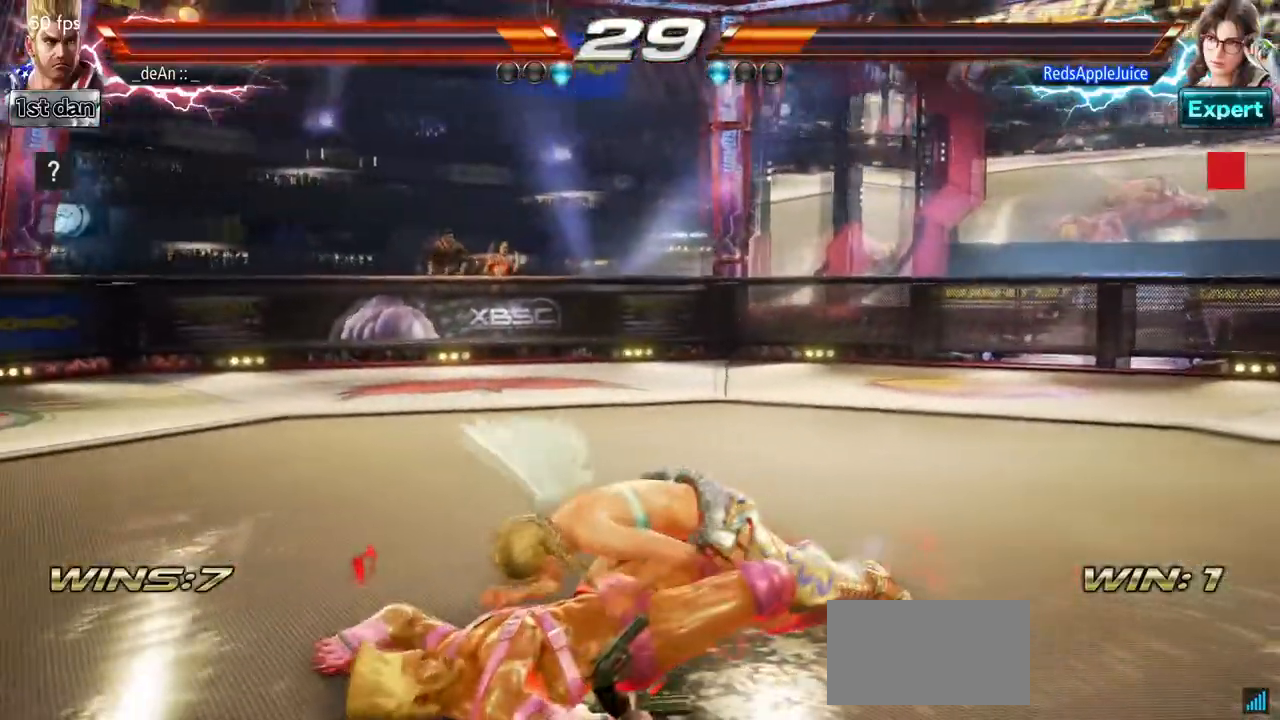
{"buttons": [], "left_stick": "center", "events": [[267, "TRIANGLE", "down"], [350, "TRIANGLE", "up"], [367, "TRIANGLE", "down"], [467, "TRIANGLE", "up"]]}
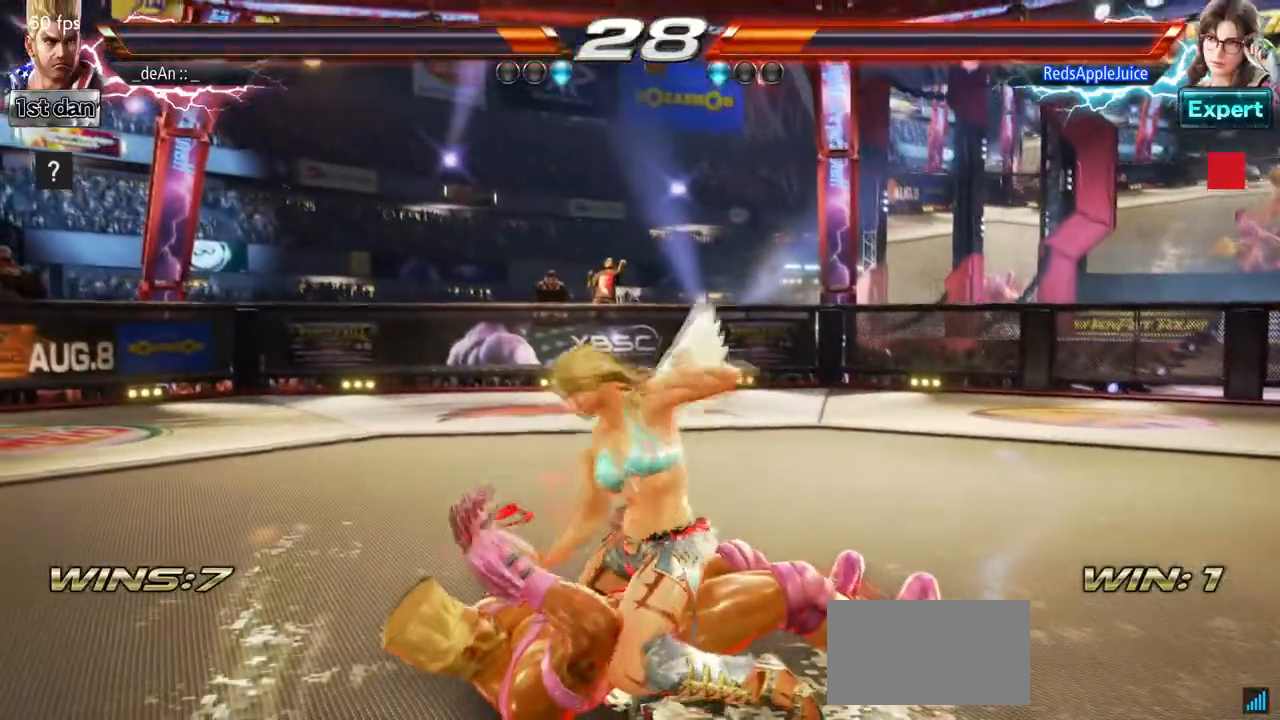
{"buttons": [], "left_stick": "center", "events": [[17, "TRIANGLE", "down"], [133, "TRIANGLE", "up"], [167, "TRIANGLE", "down"], [300, "TRIANGLE", "up"], [317, "TRIANGLE", "down"], [450, "TRIANGLE", "up"]]}
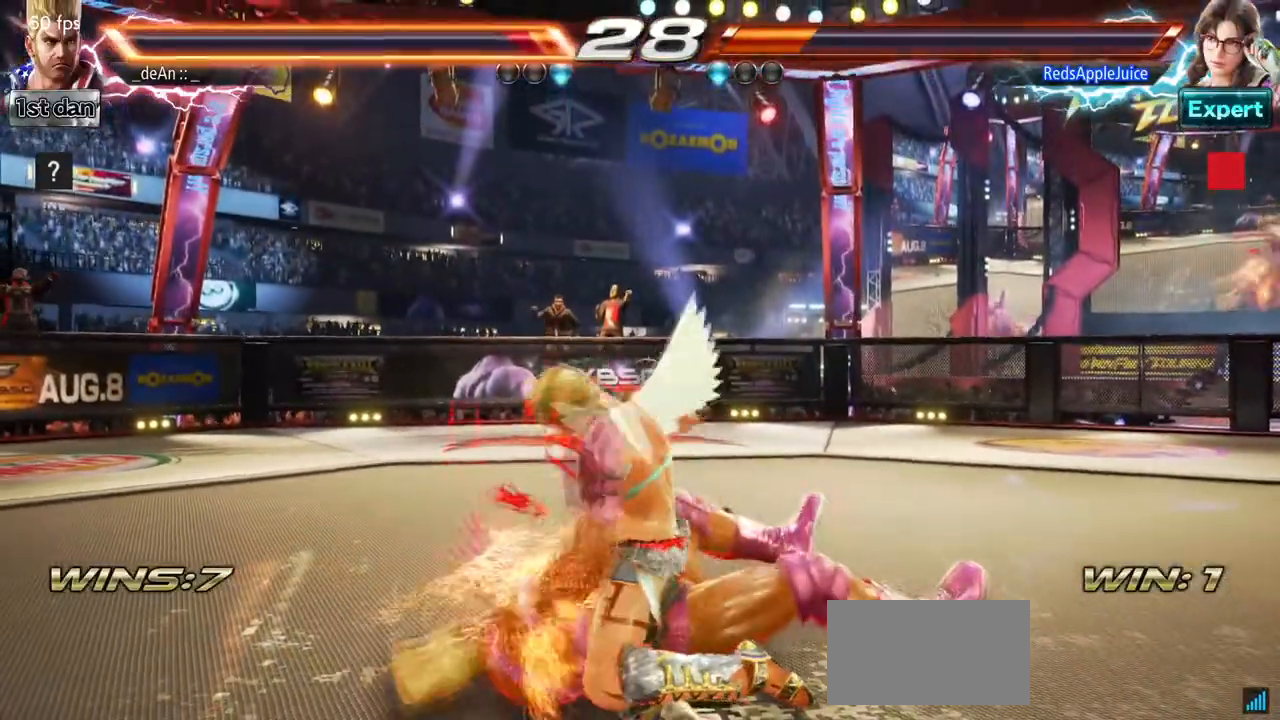
{"buttons": ["SQUARE"], "left_stick": "center", "events": [[33, "SQUARE", "down"], [117, "SQUARE", "up"], [167, "SQUARE", "down"], [267, "SQUARE", "up"], [317, "SQUARE", "down"], [417, "SQUARE", "up"], [467, "SQUARE", "down"]]}
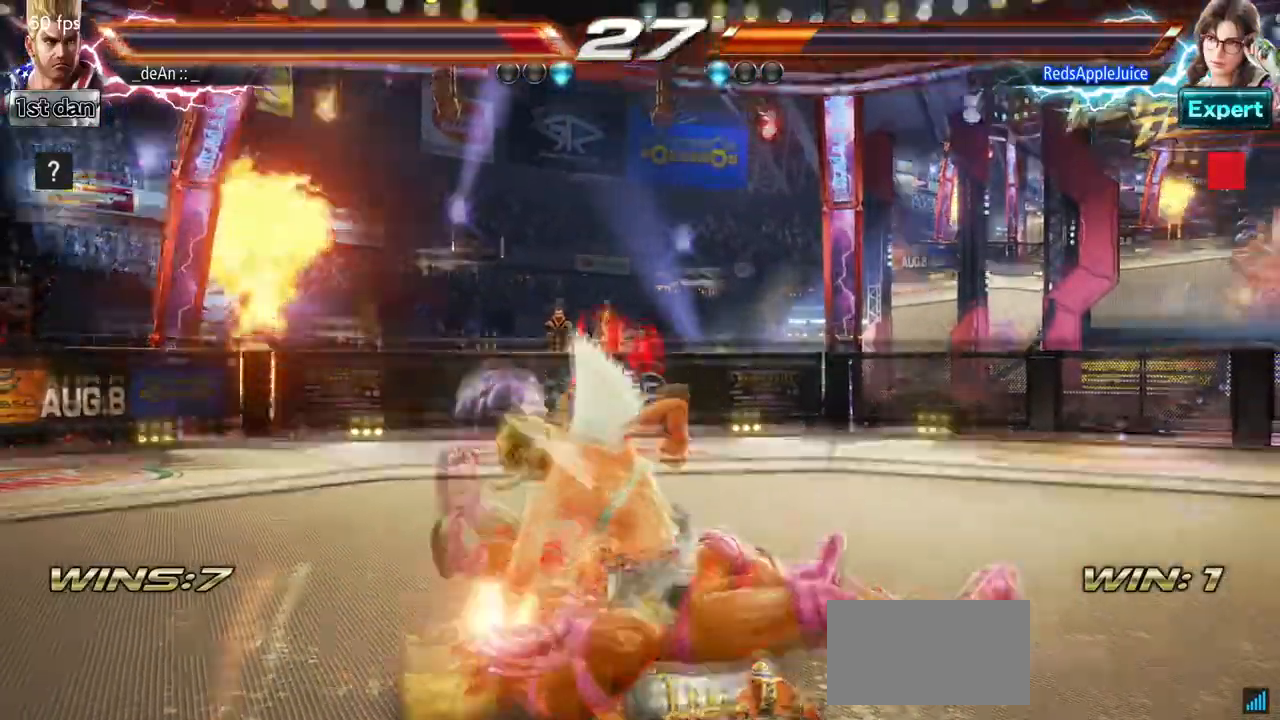
{"buttons": [], "left_stick": "center", "events": [[250, "SQUARE", "up"], [267, "SQUARE", "down"], [400, "SQUARE", "up"]]}
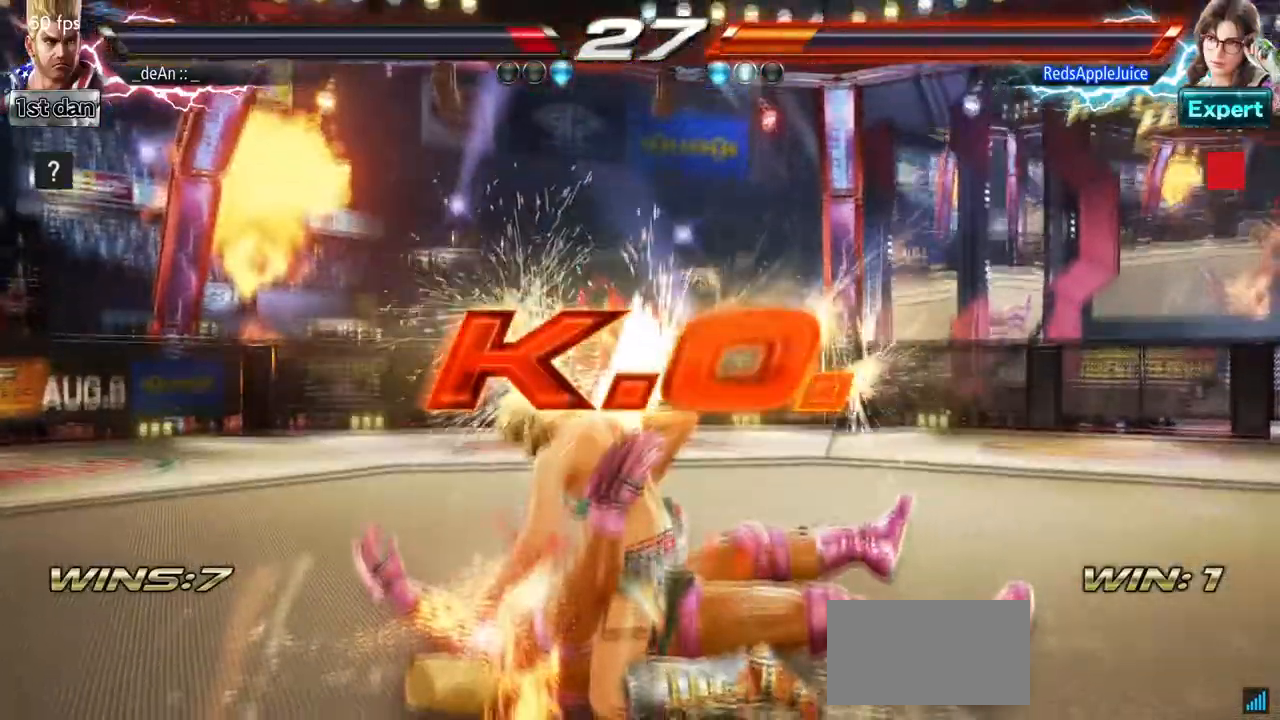
{"buttons": ["TRIANGLE"], "left_stick": "center", "events": [[250, "TRIANGLE", "down"], [350, "TRIANGLE", "up"], [450, "TRIANGLE", "down"]]}
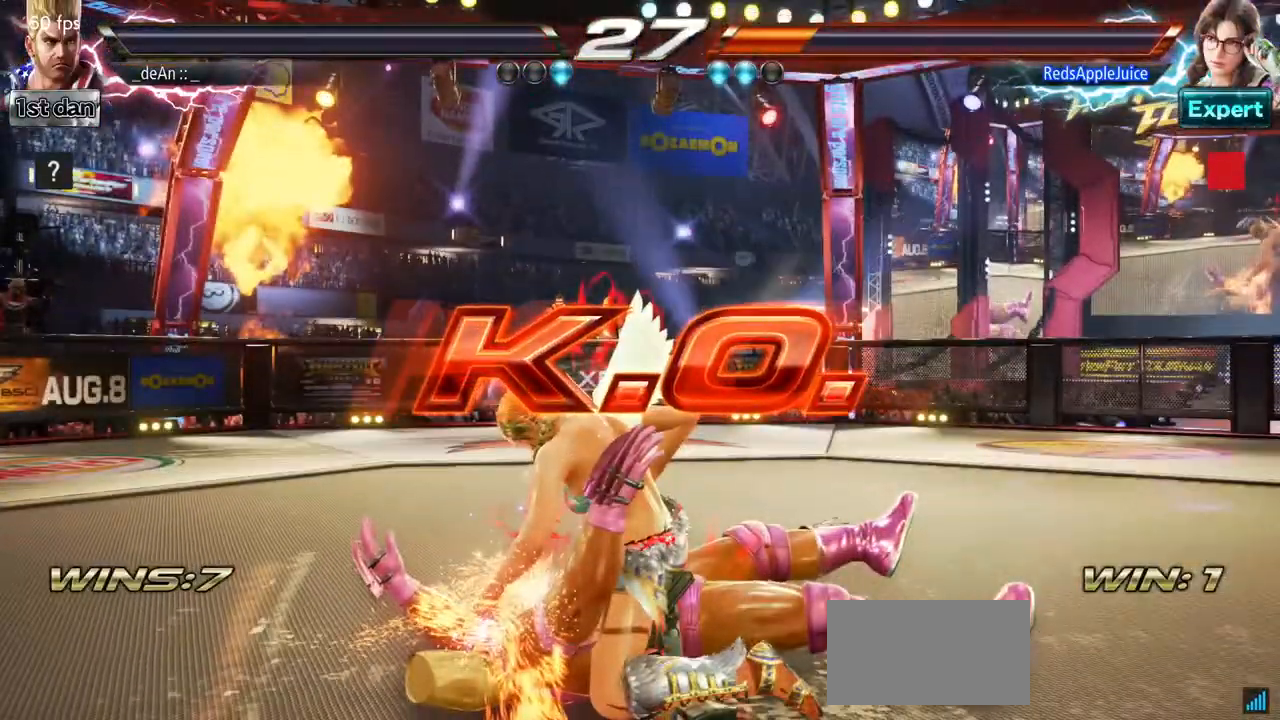
{"buttons": [], "left_stick": "center", "events": [[50, "TRIANGLE", "up"], [117, "TRIANGLE", "down"], [233, "TRIANGLE", "up"], [317, "TRIANGLE", "down"], [433, "TRIANGLE", "up"]]}
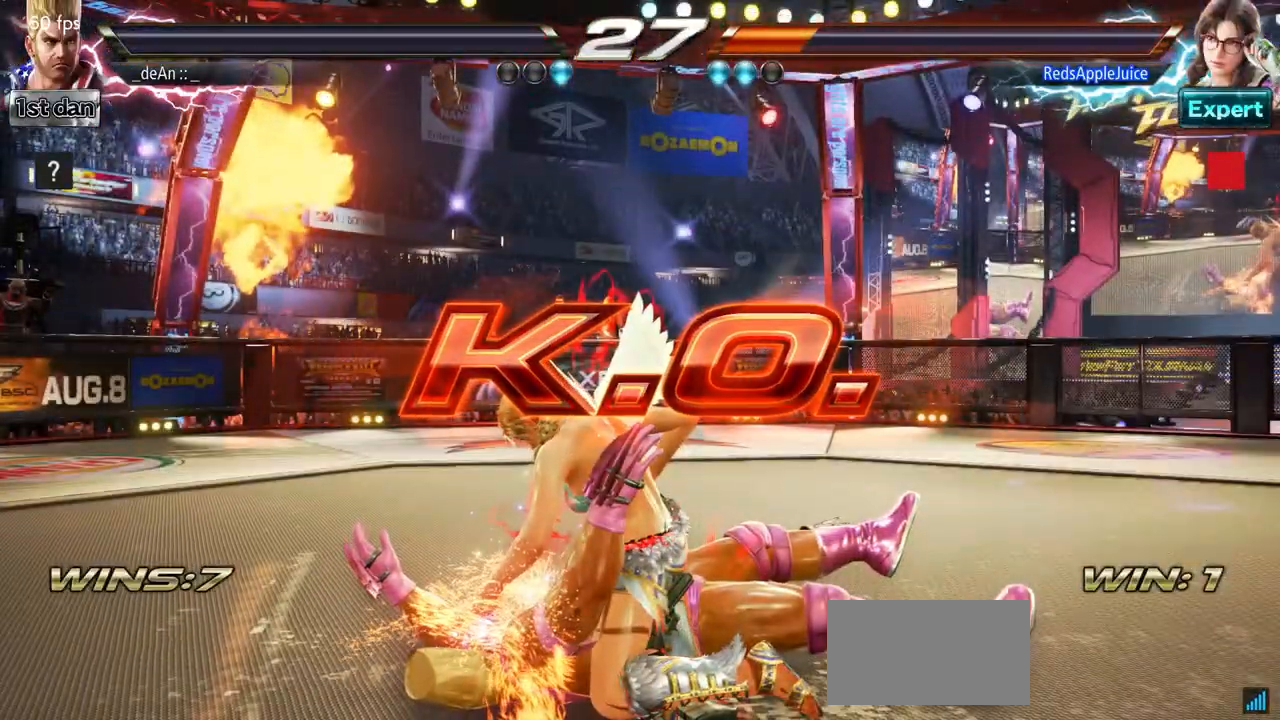
{"buttons": [], "left_stick": "center", "events": []}
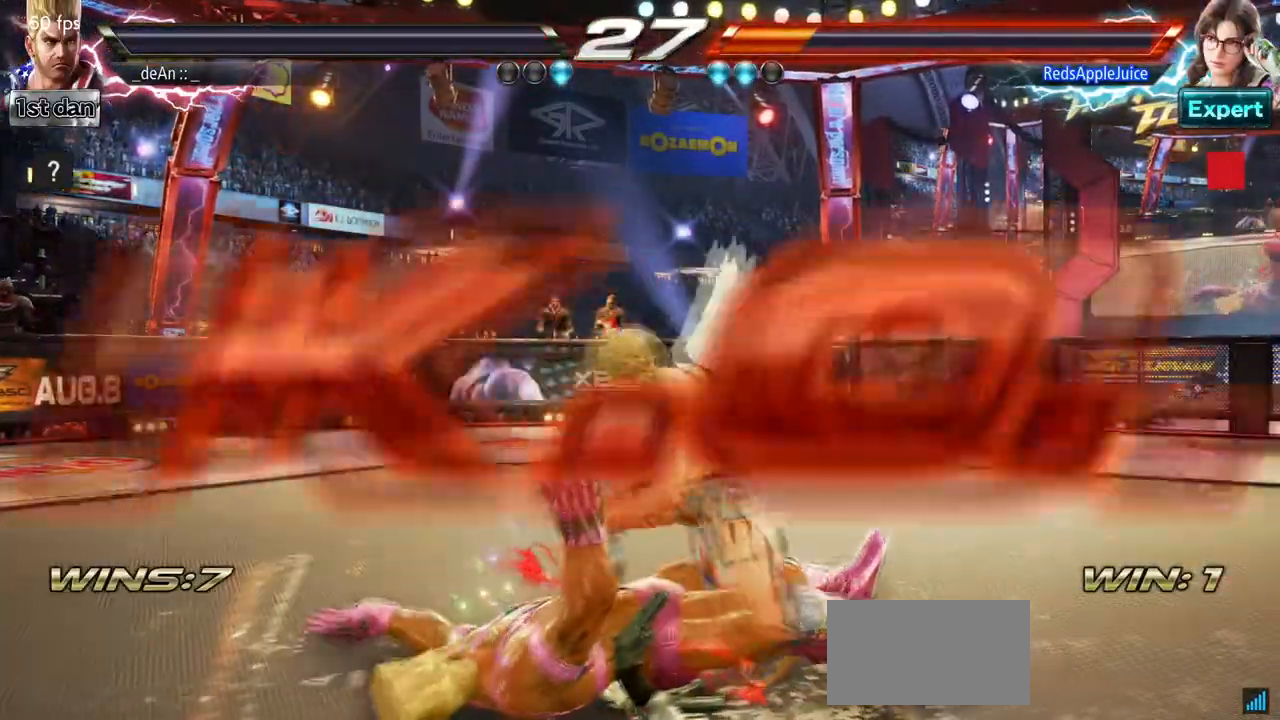
{"buttons": [], "left_stick": "center", "events": []}
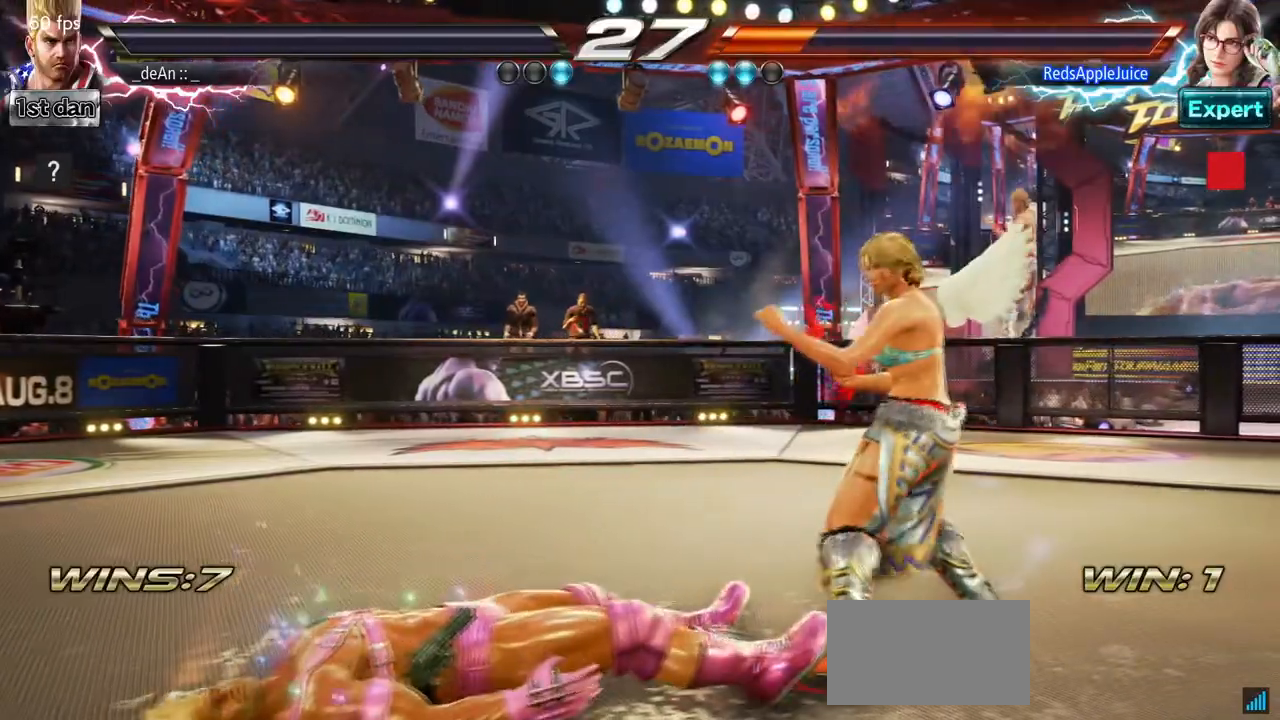
{"buttons": [], "left_stick": "center", "events": []}
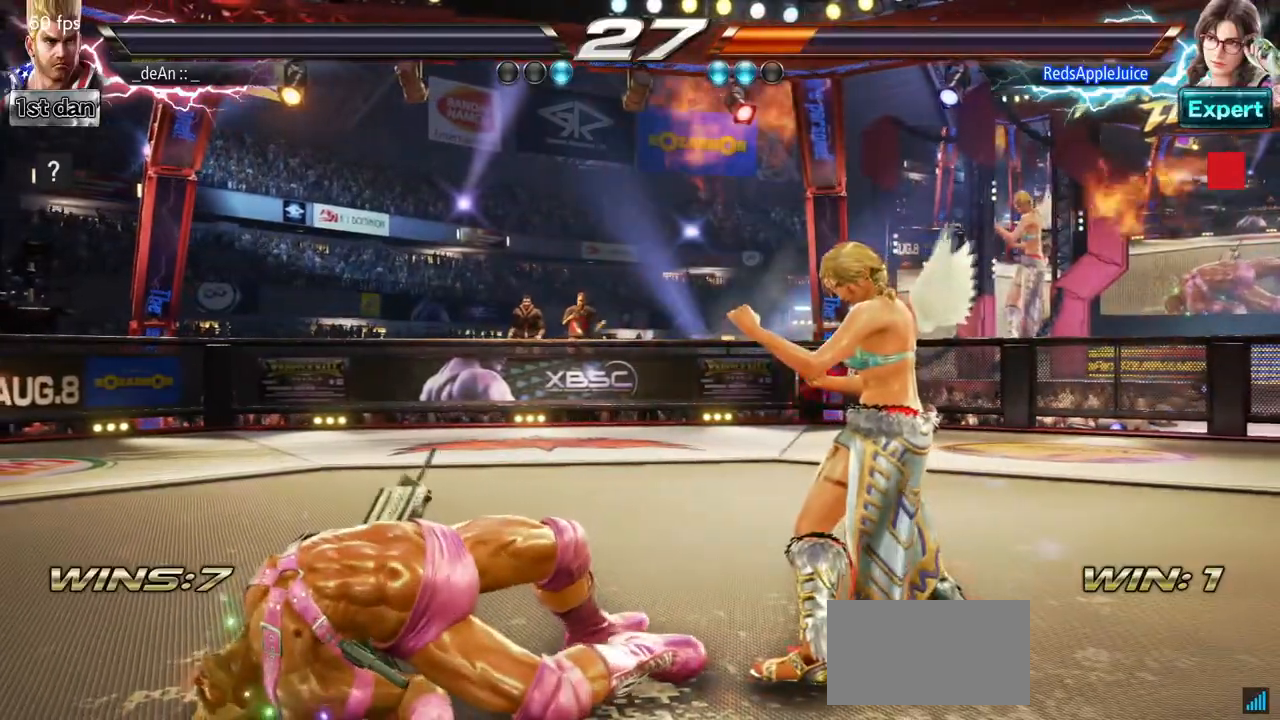
{"buttons": [], "left_stick": "center", "events": []}
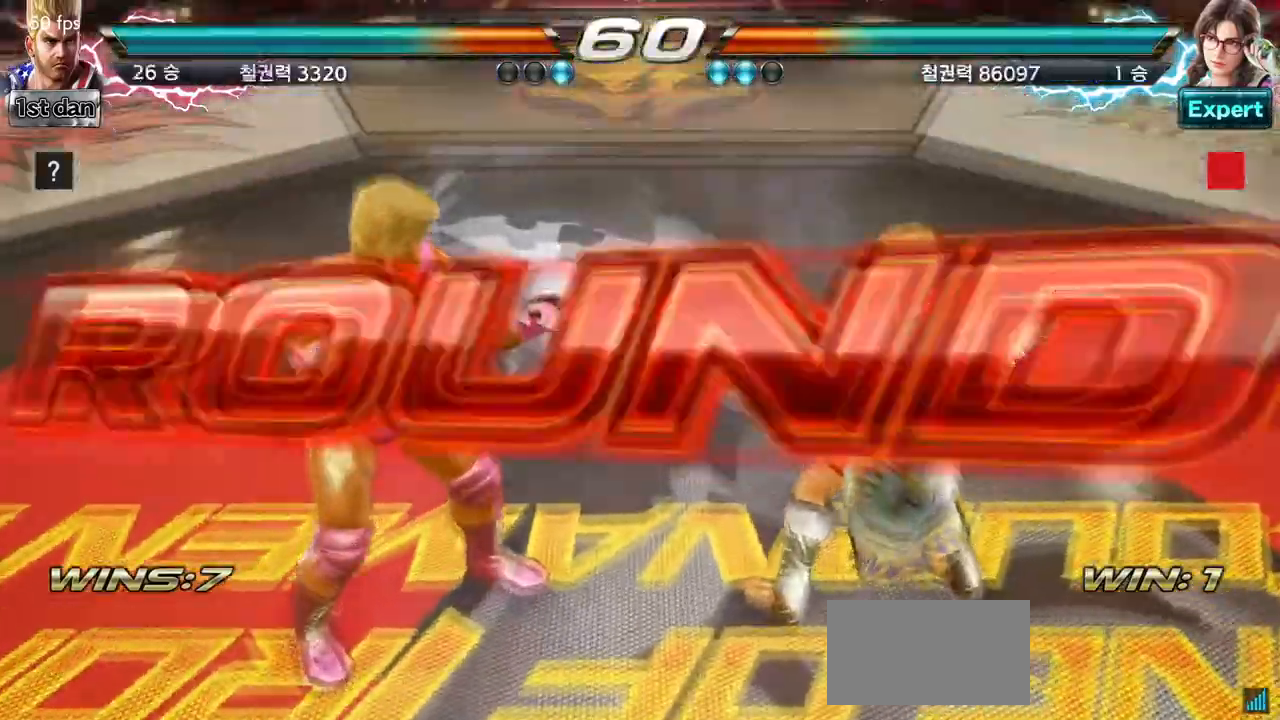
{"buttons": [], "left_stick": "center", "events": []}
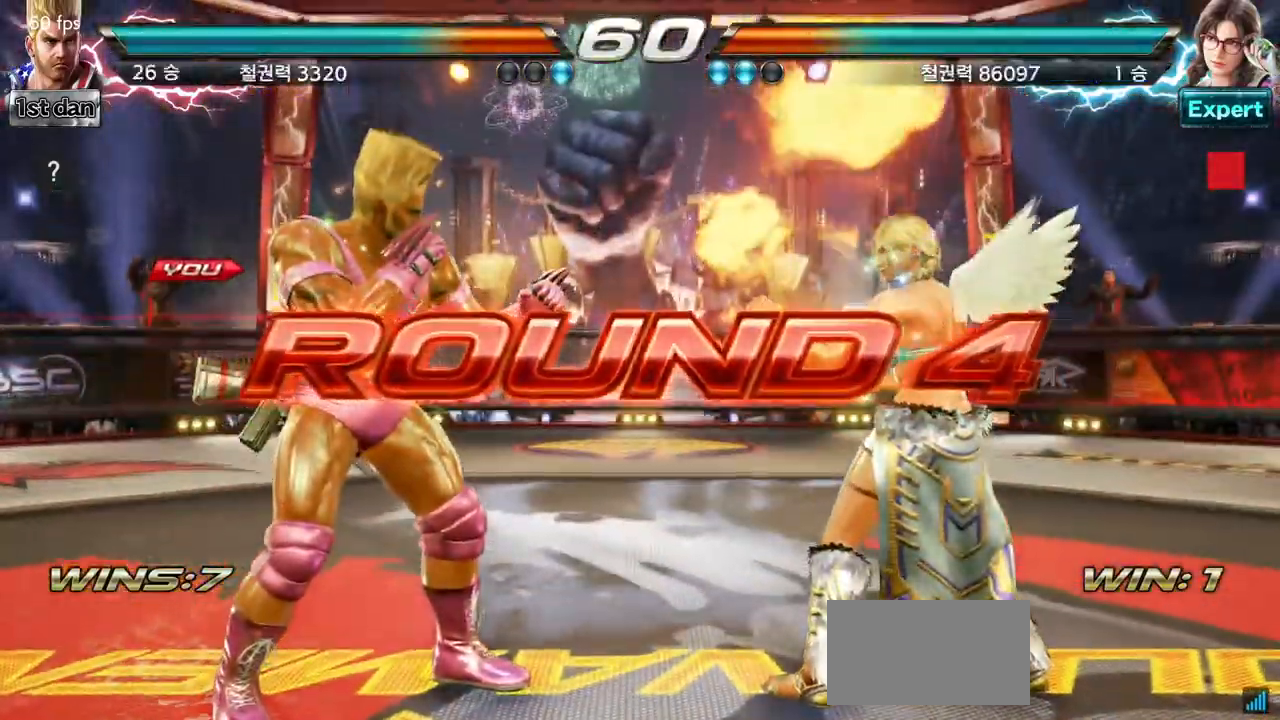
{"buttons": [], "left_stick": "center", "events": []}
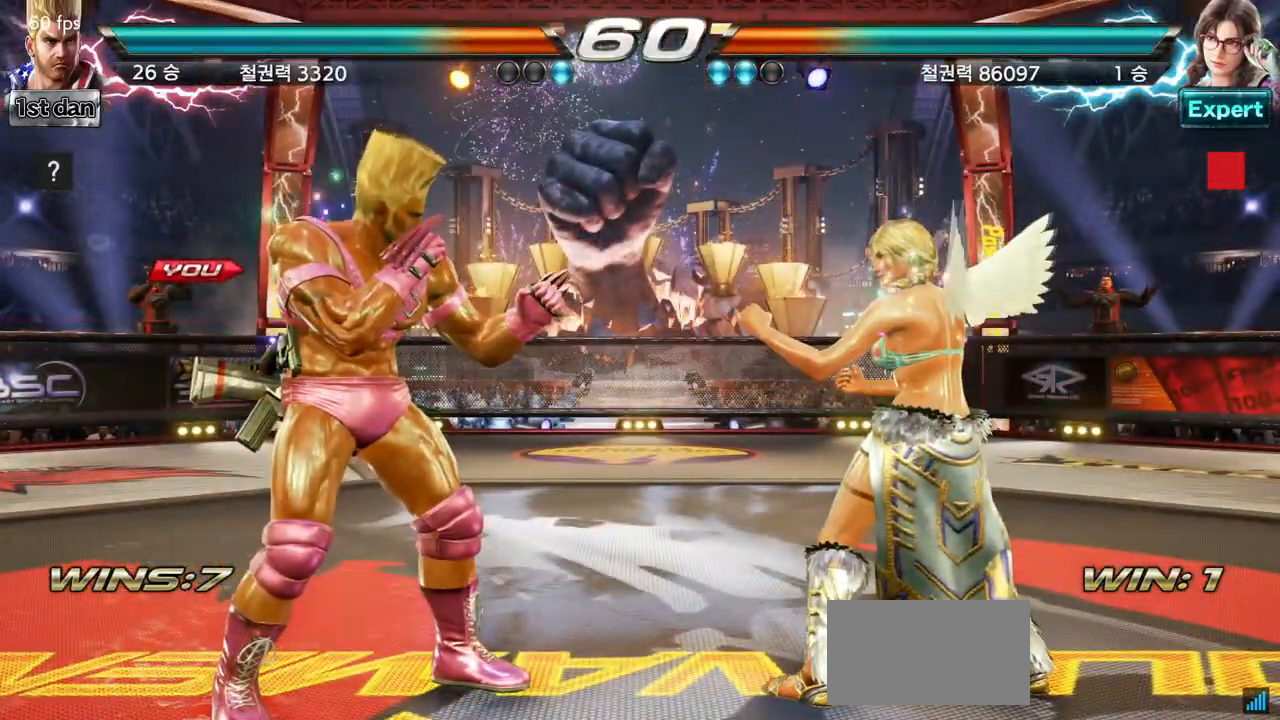
{"buttons": [], "left_stick": "center", "events": []}
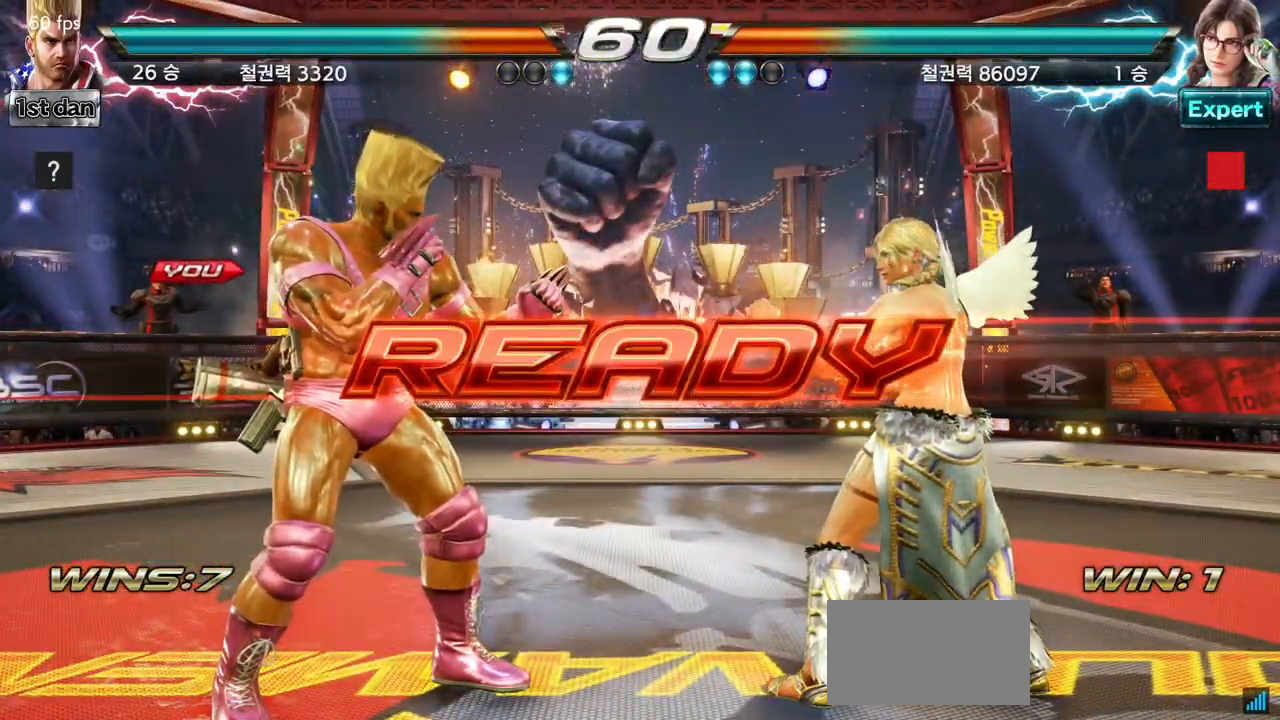
{"buttons": [], "left_stick": "center", "events": []}
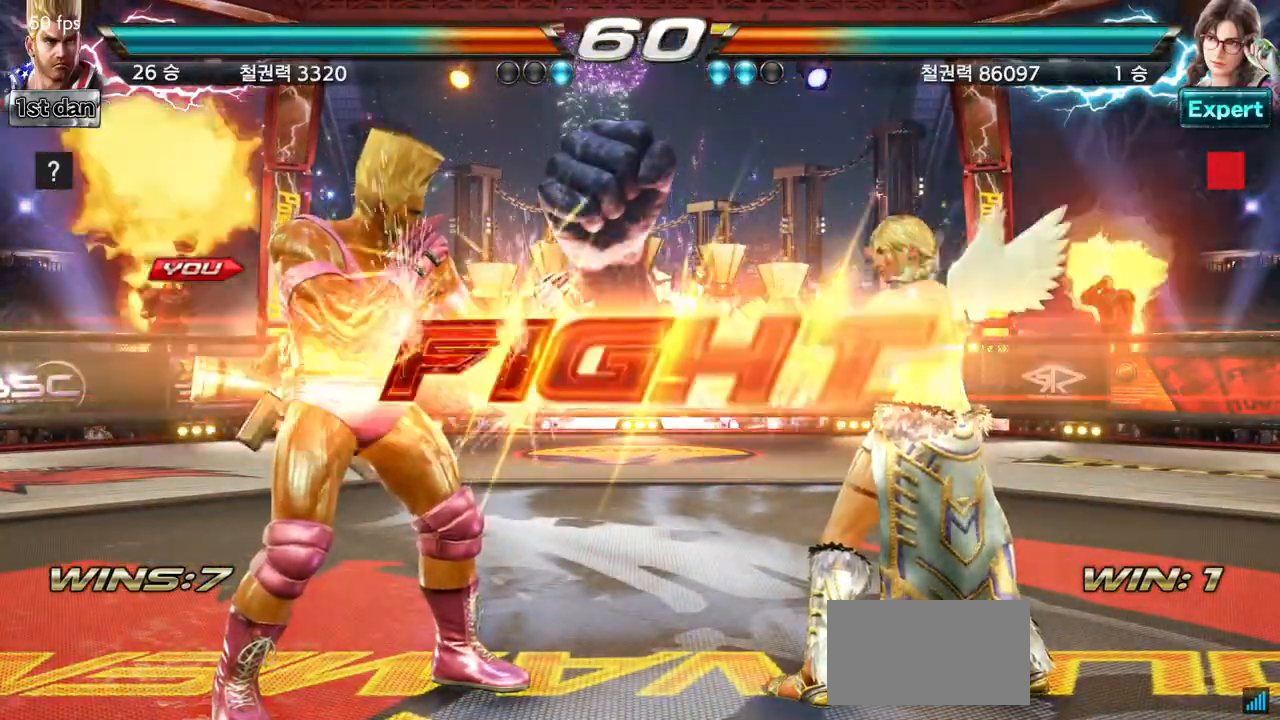
{"buttons": [], "left_stick": "center", "events": []}
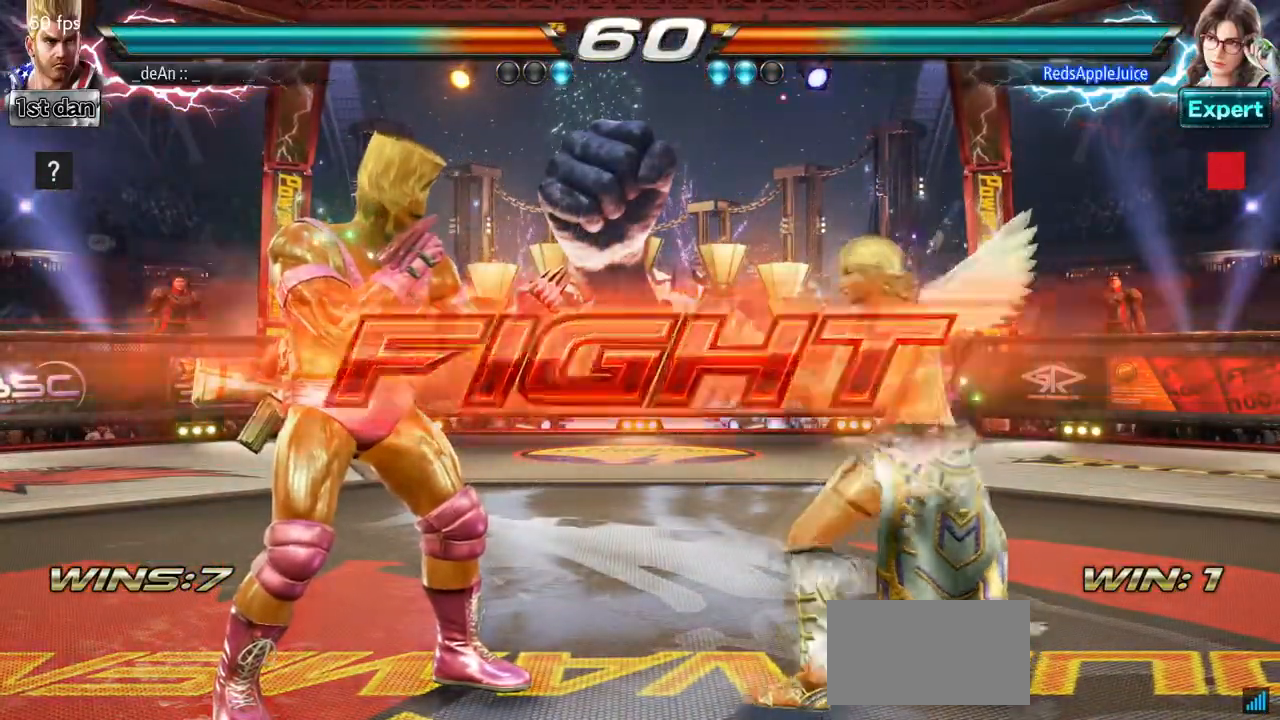
{"buttons": [], "left_stick": "left", "events": [[133, "left_stick", "left"]]}
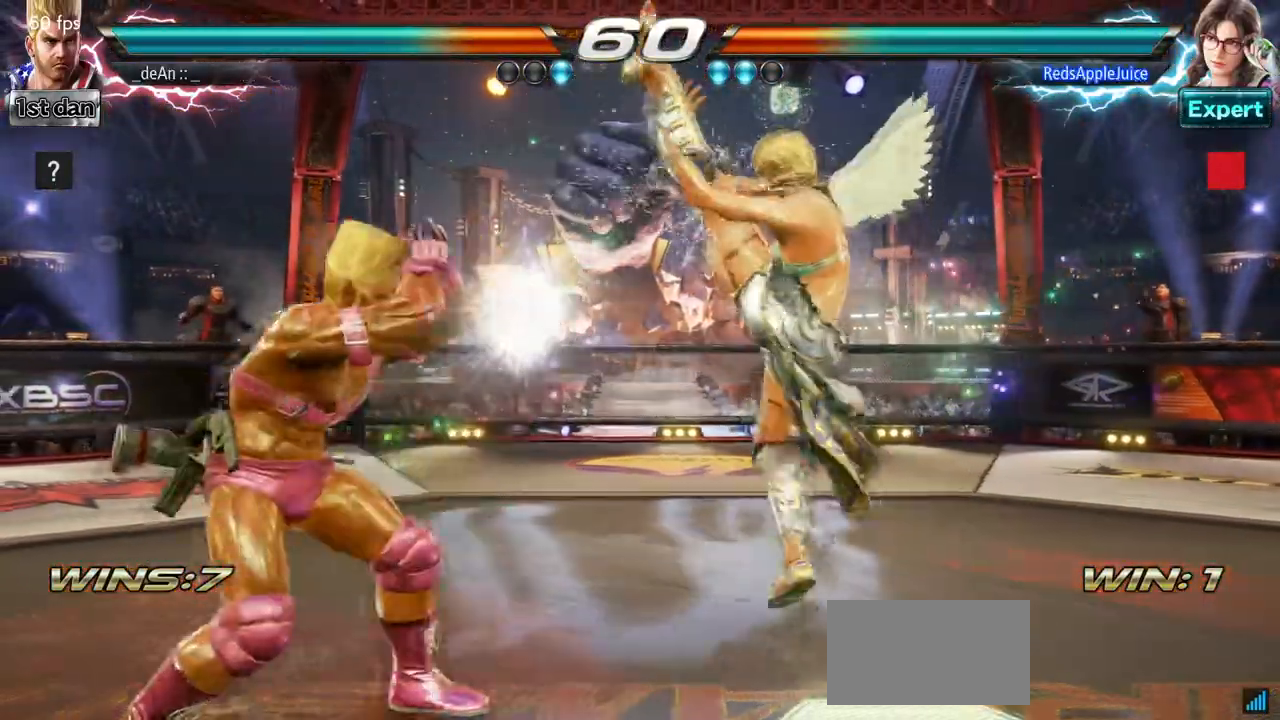
{"buttons": [], "left_stick": "center", "events": [[50, "left_stick", "center"], [167, "SQUARE", "down"], [267, "TRIANGLE", "down"], [483, "SQUARE", "up"], [483, "TRIANGLE", "up"]]}
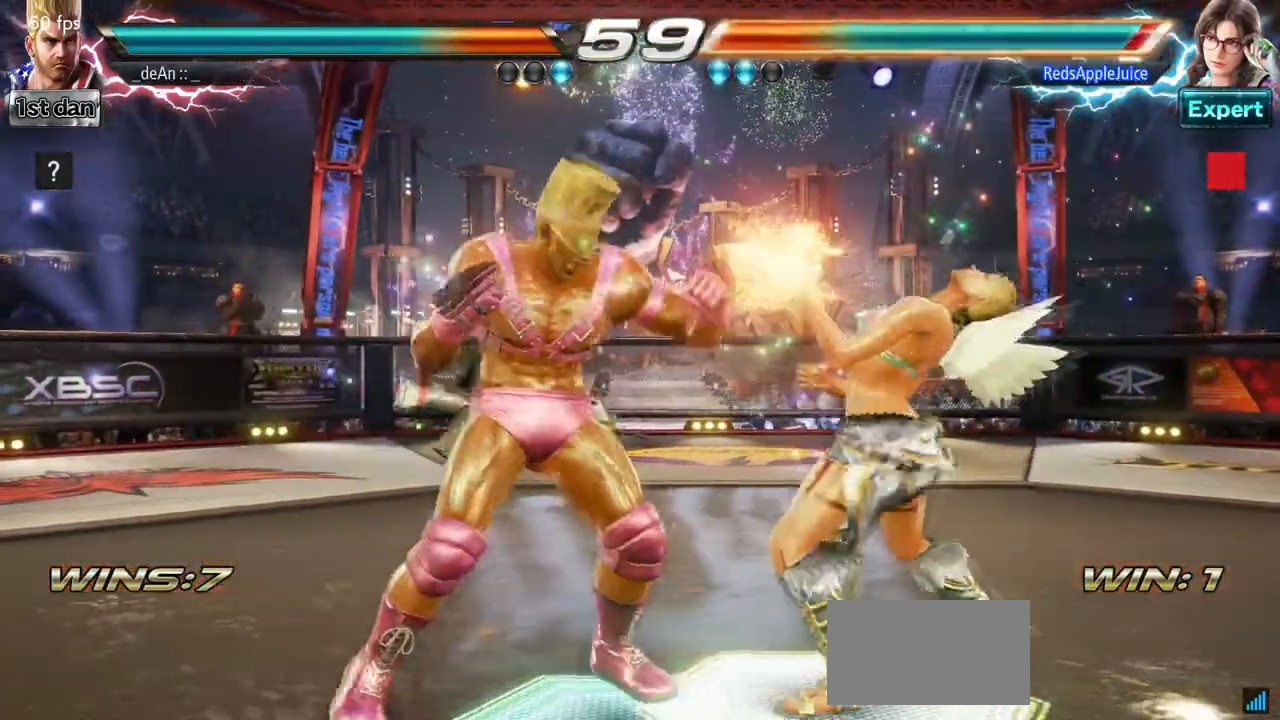
{"buttons": ["SQUARE"], "left_stick": "center"}
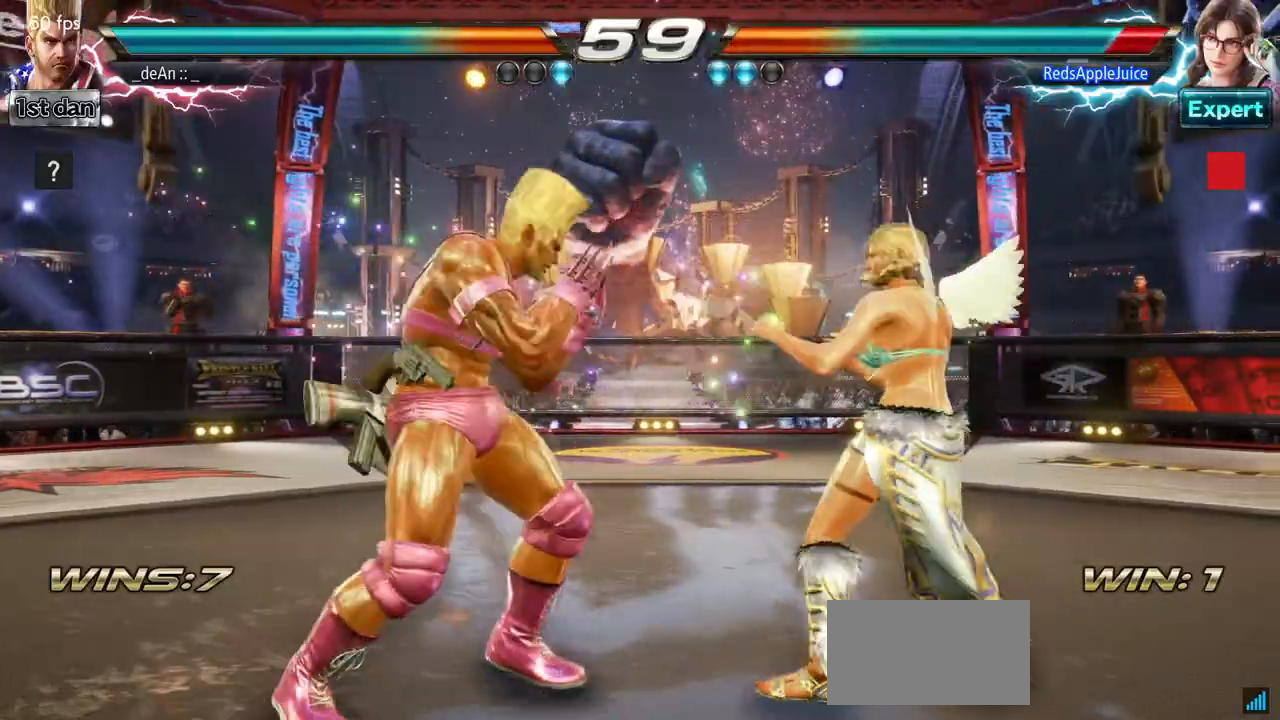
{"buttons": [], "left_stick": "center", "events": [[33, "SQUARE", "up"], [250, "left_stick", "right"], [300, "TRIANGLE", "down"], [317, "CIRCLE", "down"], [383, "CIRCLE", "up"], [383, "TRIANGLE", "up"], [500, "left_stick", "center"]]}
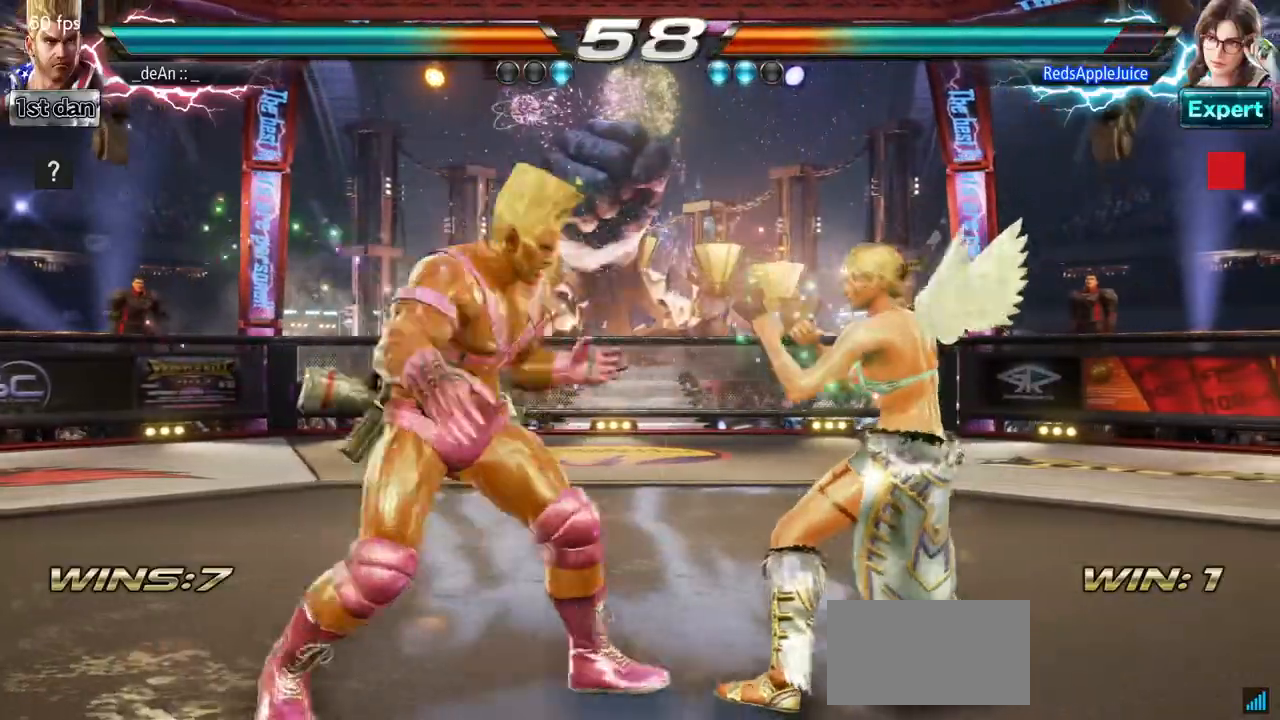
{"buttons": [], "left_stick": "center", "events": []}
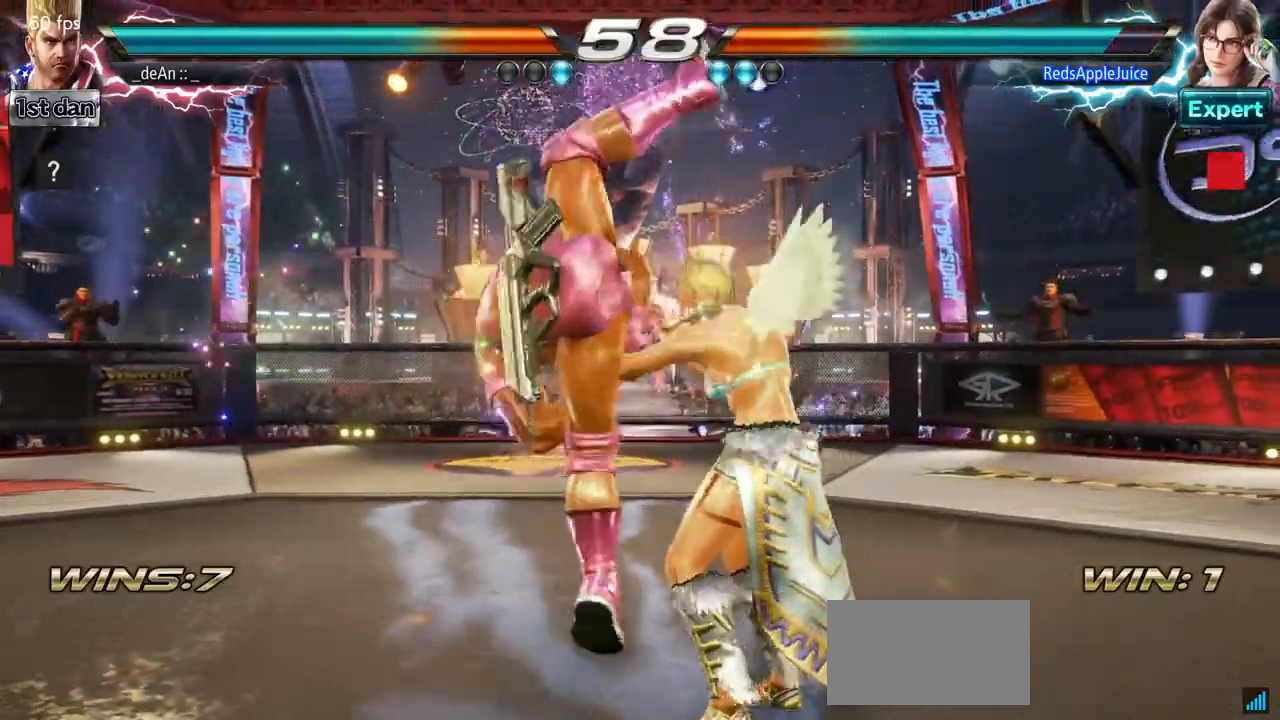
{"buttons": [], "left_stick": "center"}
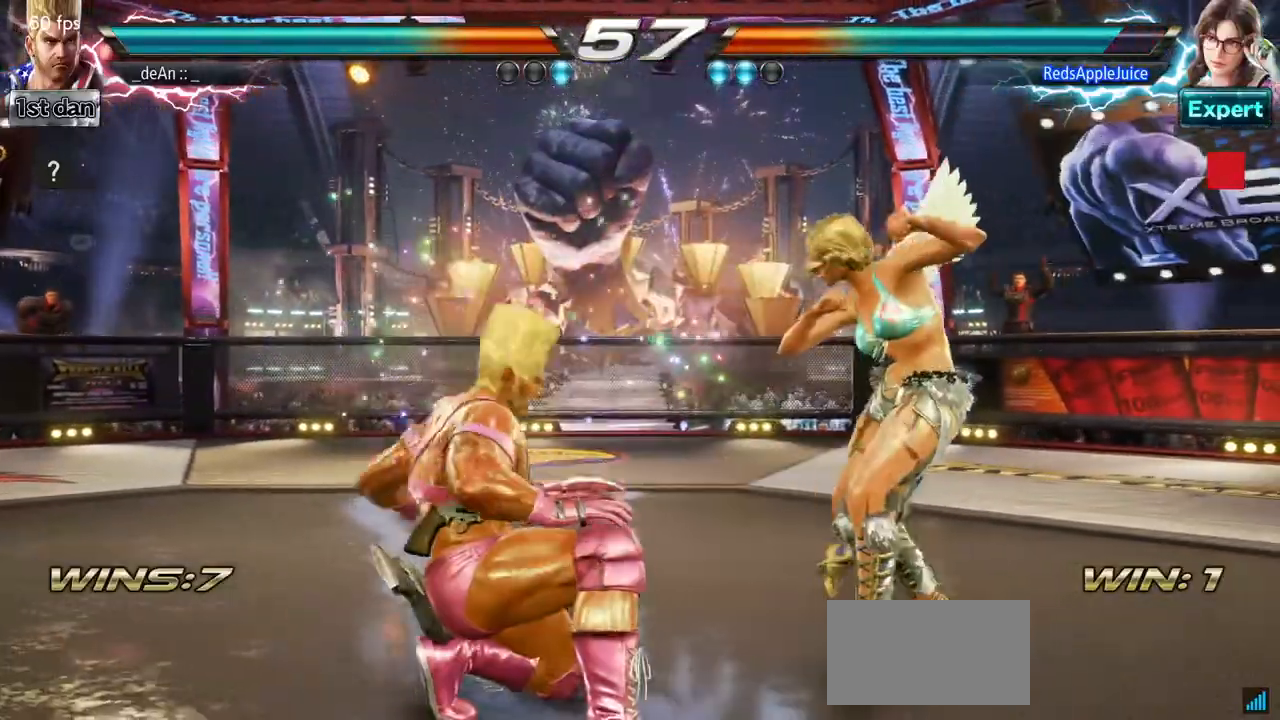
{"buttons": [], "left_stick": "down", "events": [[67, "left_stick", "left"], [200, "left_stick", "center"], [317, "left_stick", "left"], [467, "left_stick", "down"]]}